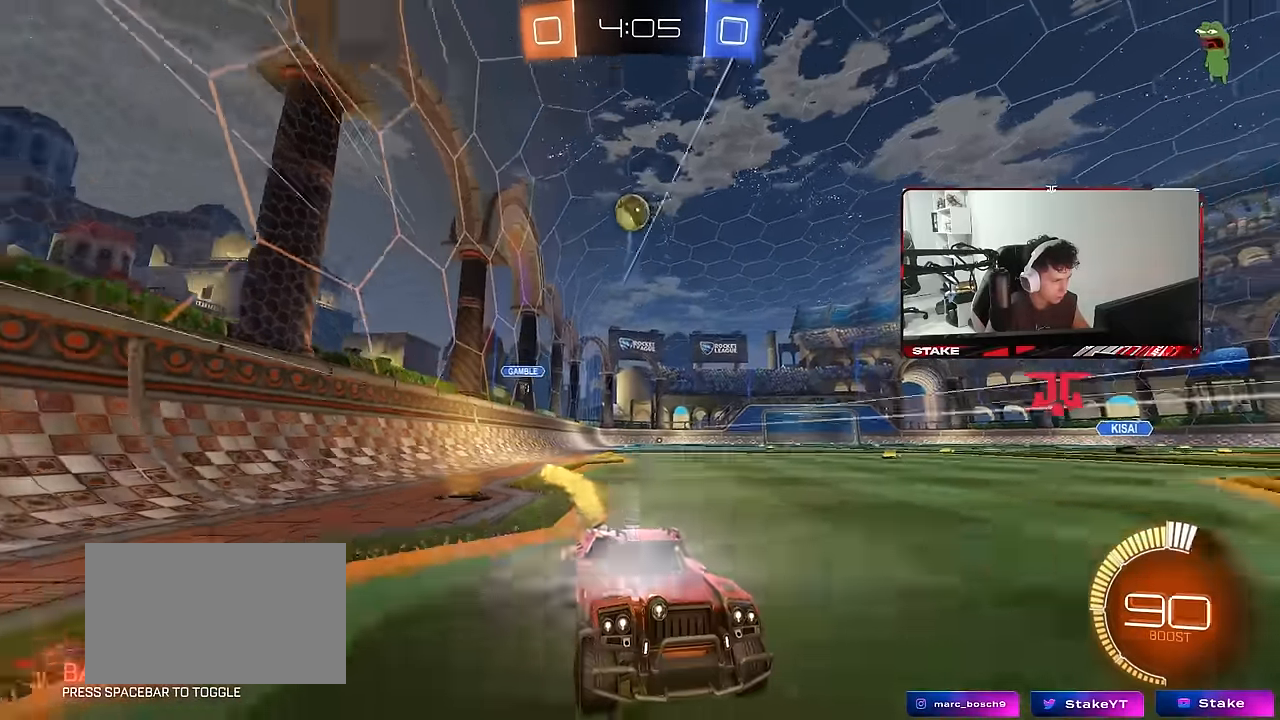
Gameplay with keyboard and mouse; each line is a JSON object with the keys and mouse buttons held at the frame after it. "events" lists presses ("down") and releases ("up") of "1", "2", "3", "4", "5", "a", "alt", "c", "caps_lock", "ctrl", "d", "e", "f", "g", "q", "r", "s", "shift", "space", "t", "tab", "v", "w", "x", "z", "mouse_left", "mouse_wheel" and "mouse_right" between this image and that frame as [ms after this image, input, new state], when the widget could be followed in between. "mouse_left", "mouse_wheel", "mouse_right" = the "left", "wheel", "right" buttons of the "mouse" list. No other keys are recorded. "wheel" means that the mouse wheel is clicked or scrolled. "mouse_move" is the direction in which the mouse moves at that frame (one of eight, or "still"), when it could be read.
{"keys": ["d"], "mouse": [], "mouse_move": "still", "events": [[200, "mouse_left", "up"], [433, "d", "down"], [433, "w", "up"]]}
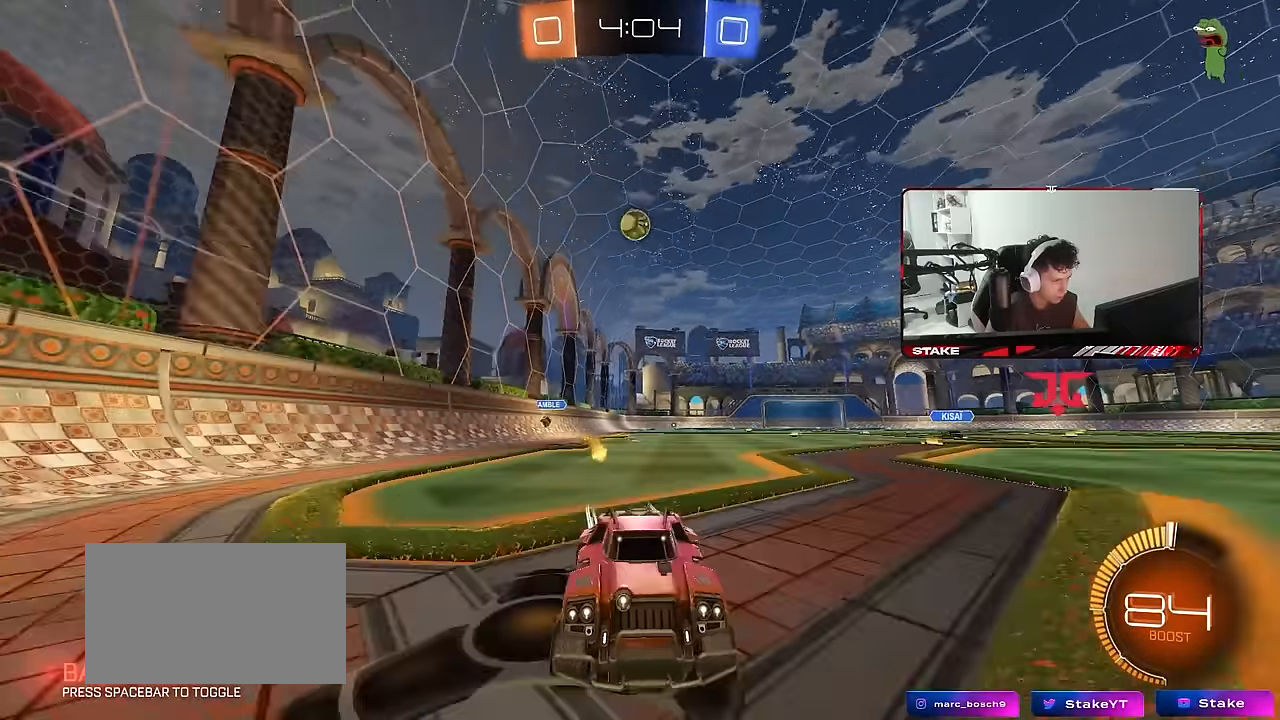
{"keys": [], "mouse": [], "mouse_move": "still", "events": [[17, "d", "up"], [67, "s", "down"], [400, "s", "up"]]}
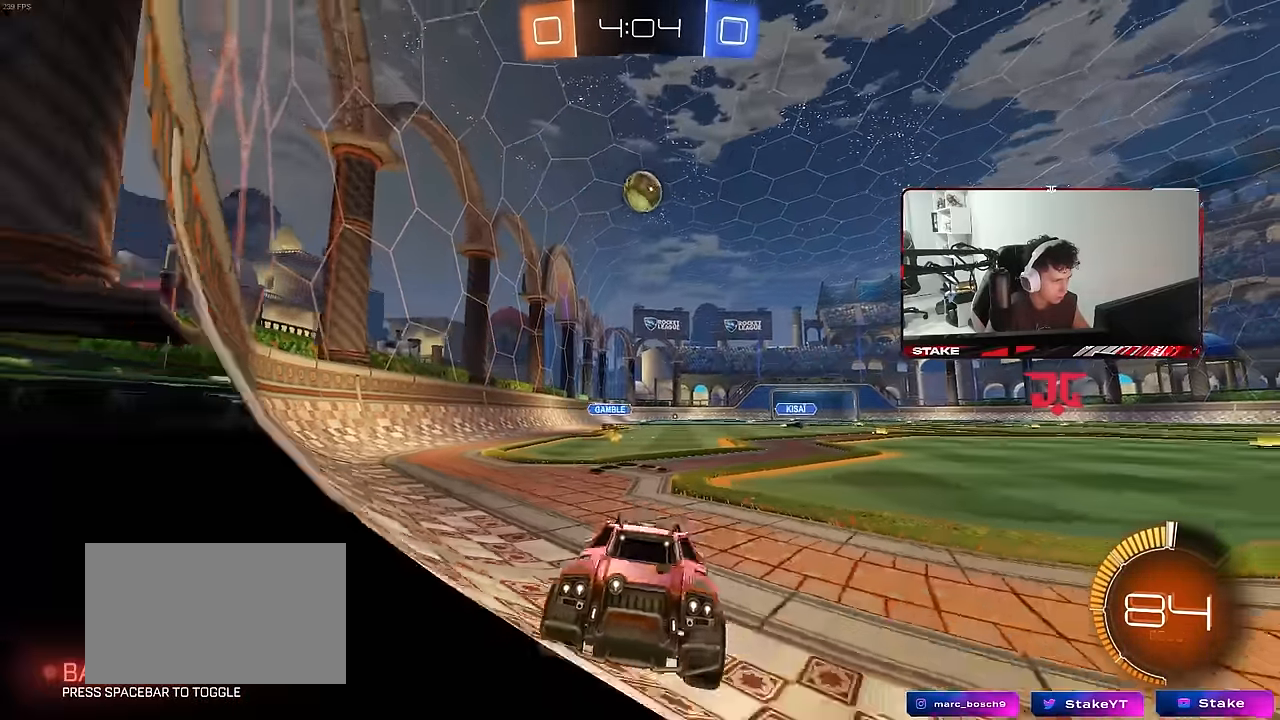
{"keys": ["d", "s"], "mouse": [], "mouse_move": "still", "events": [[83, "d", "down"], [133, "d", "up"], [133, "w", "down"], [317, "d", "down"], [417, "d", "up"], [417, "w", "up"], [467, "d", "down"], [500, "s", "down"]]}
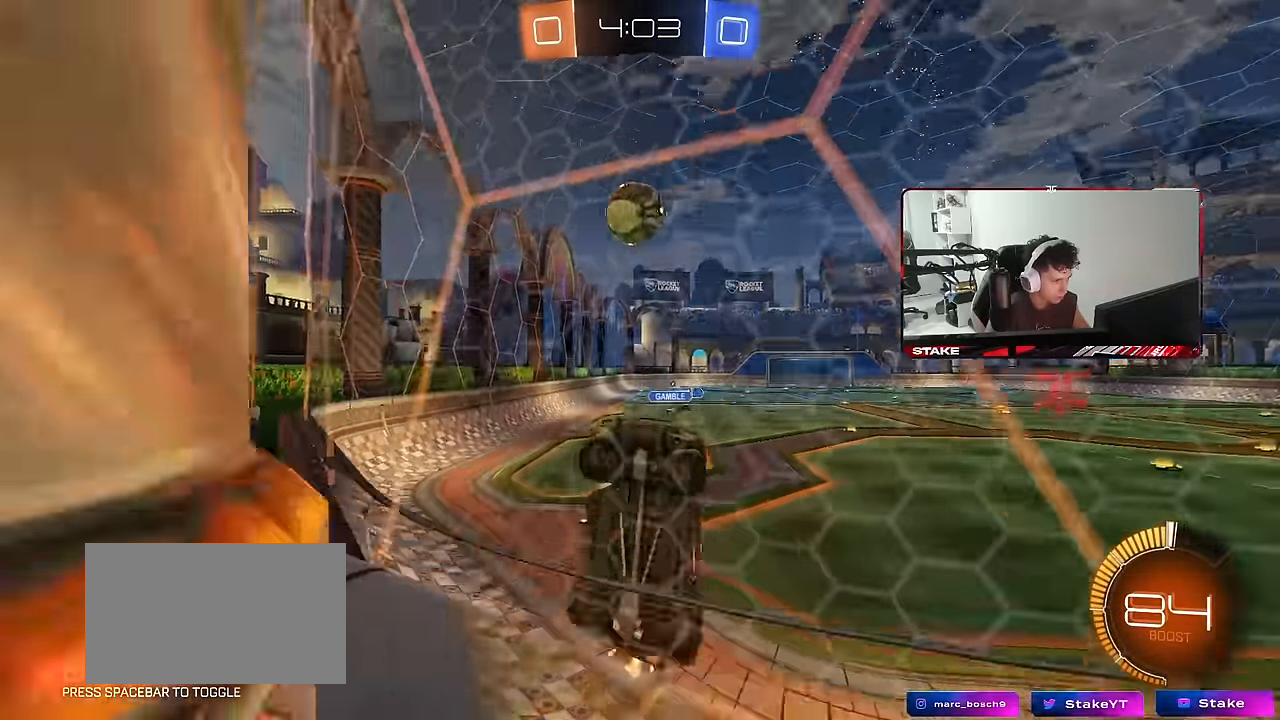
{"keys": ["a", "shift", "w"], "mouse": [], "mouse_move": "still", "events": [[50, "mouse_right", "down"], [200, "mouse_right", "up"], [200, "s", "up"], [383, "a", "down"], [383, "d", "up"], [383, "w", "down"], [433, "shift", "down"]]}
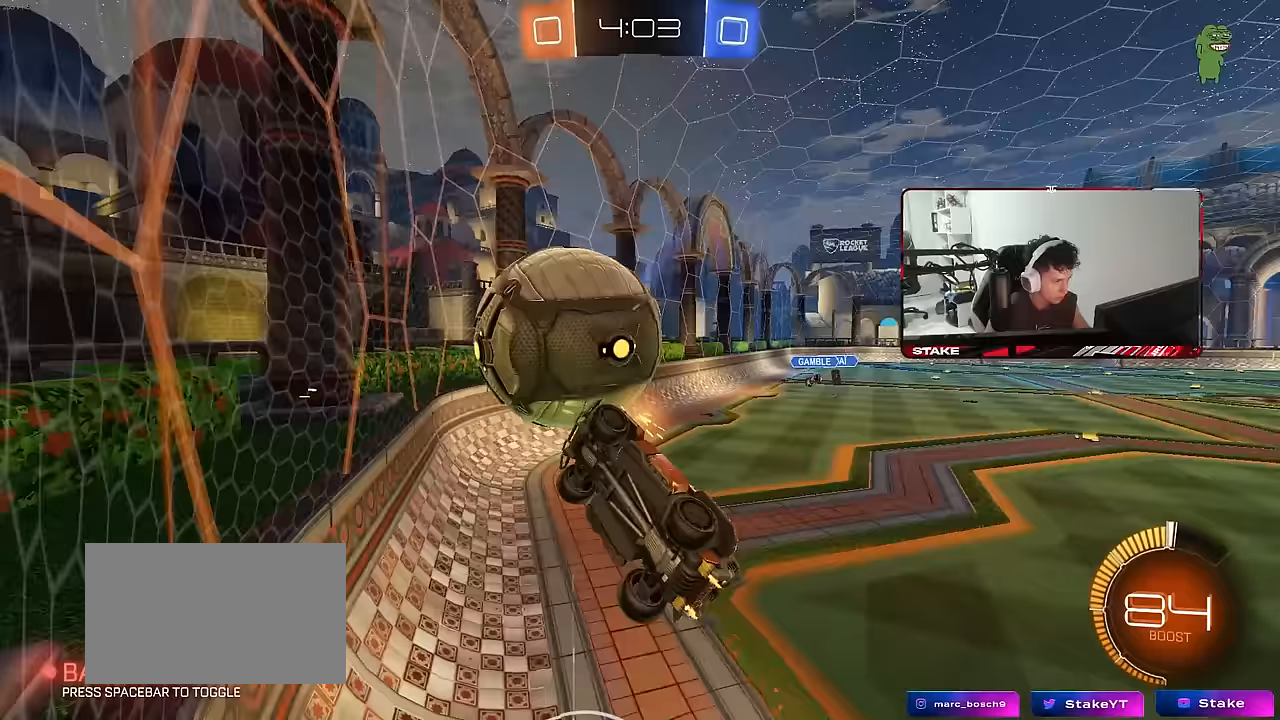
{"keys": ["d", "s"], "mouse": ["left"], "mouse_move": "still", "events": [[67, "mouse_left", "down"], [67, "w", "up"], [217, "d", "down"], [217, "s", "down"], [250, "a", "up"], [250, "d", "up"], [250, "shift", "up"], [300, "s", "up"], [450, "a", "down"], [450, "d", "down"], [450, "s", "down"], [483, "a", "up"]]}
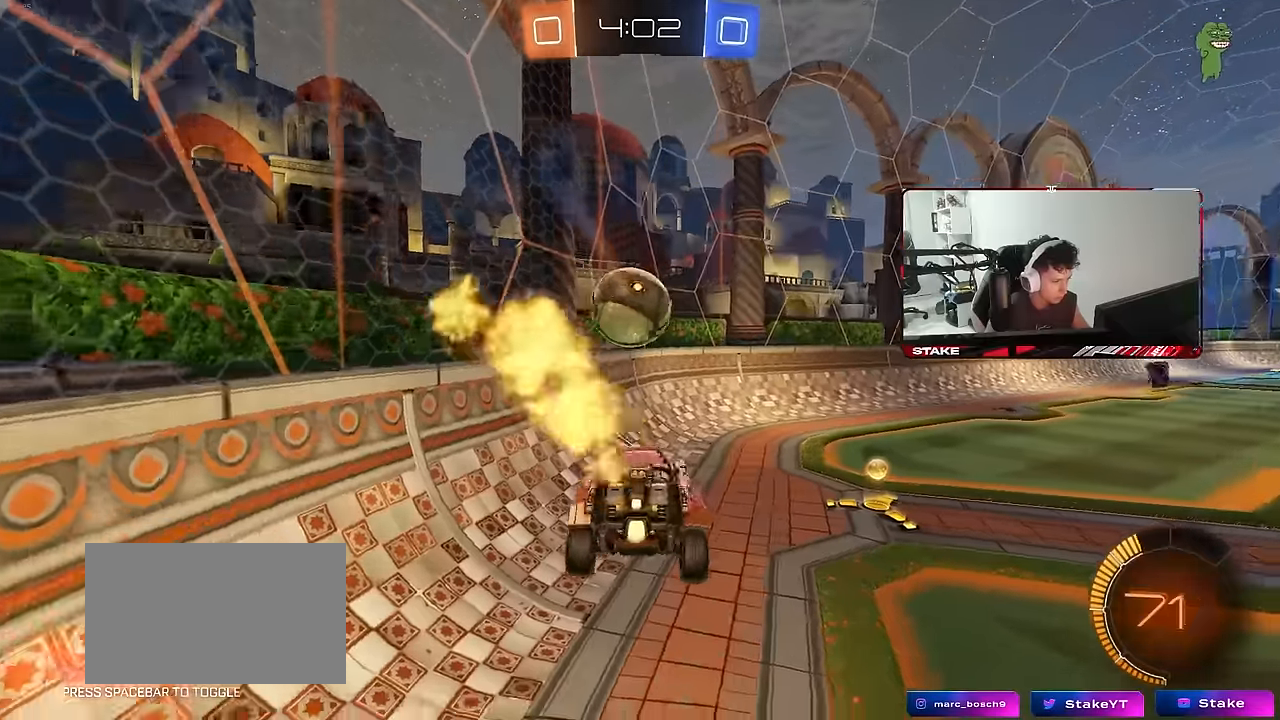
{"keys": ["a", "w"], "mouse": ["left"], "mouse_move": "still", "events": [[33, "s", "up"], [83, "a", "down"], [83, "d", "up"], [133, "mouse_left", "up"], [183, "a", "up"], [183, "d", "down"], [183, "s", "down"], [233, "s", "up"], [317, "d", "up"], [317, "mouse_left", "down"], [317, "mouse_right", "down"], [317, "w", "down"], [467, "mouse_right", "up"], [500, "a", "down"]]}
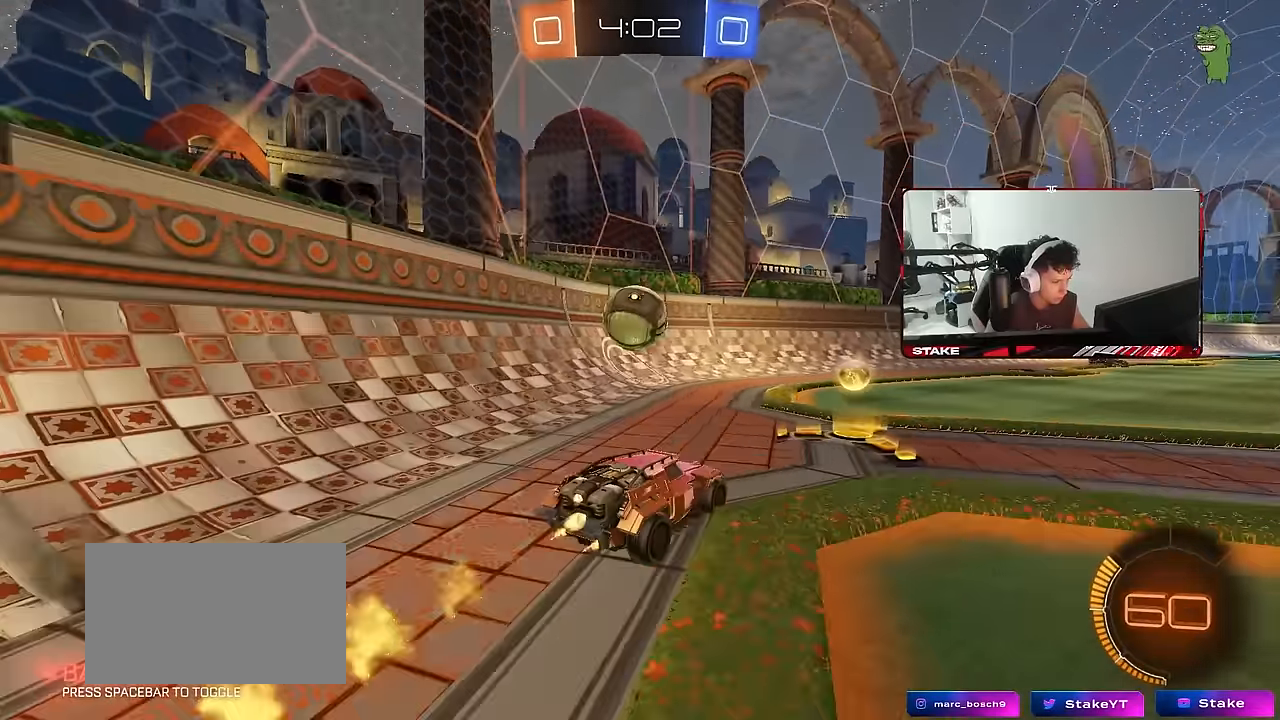
{"keys": ["w"], "mouse": ["left"], "mouse_move": "down-left", "events": [[233, "a", "up"], [233, "d", "down"], [483, "d", "up"]]}
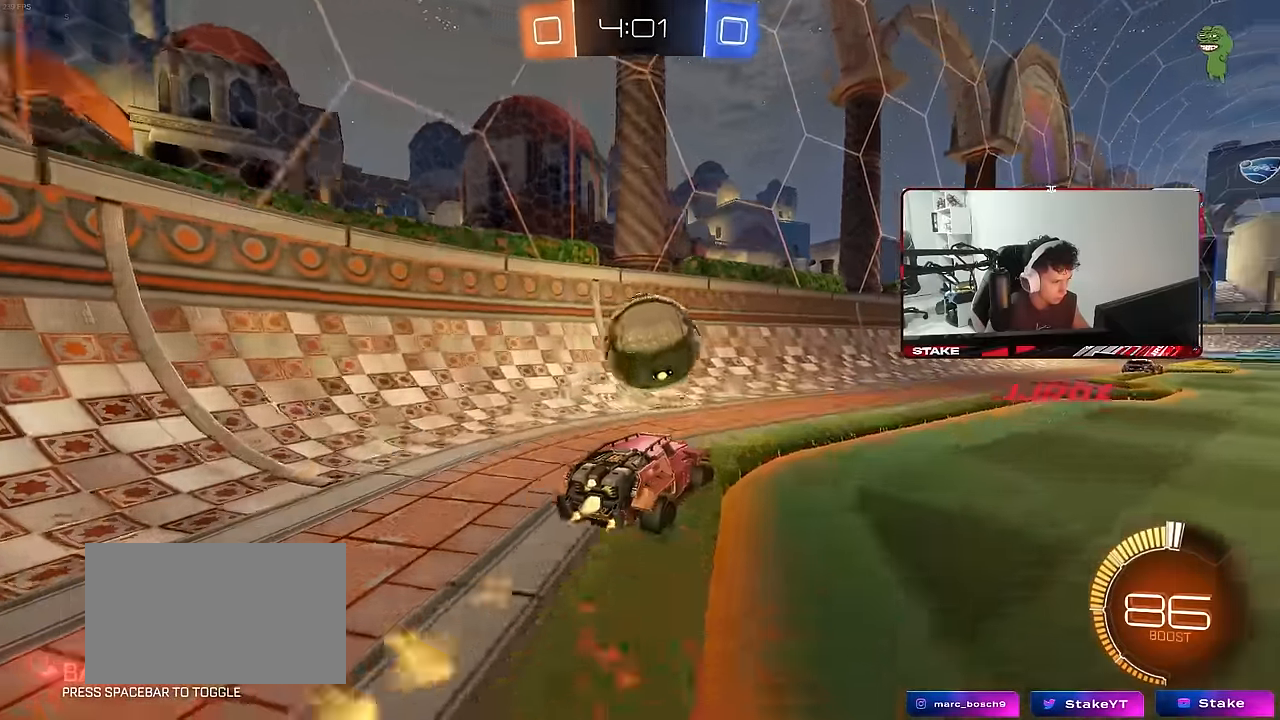
{"keys": ["w"], "mouse": ["left"], "mouse_move": "still", "events": [[67, "a", "down"], [217, "a", "up"], [450, "d", "down"], [483, "d", "up"]]}
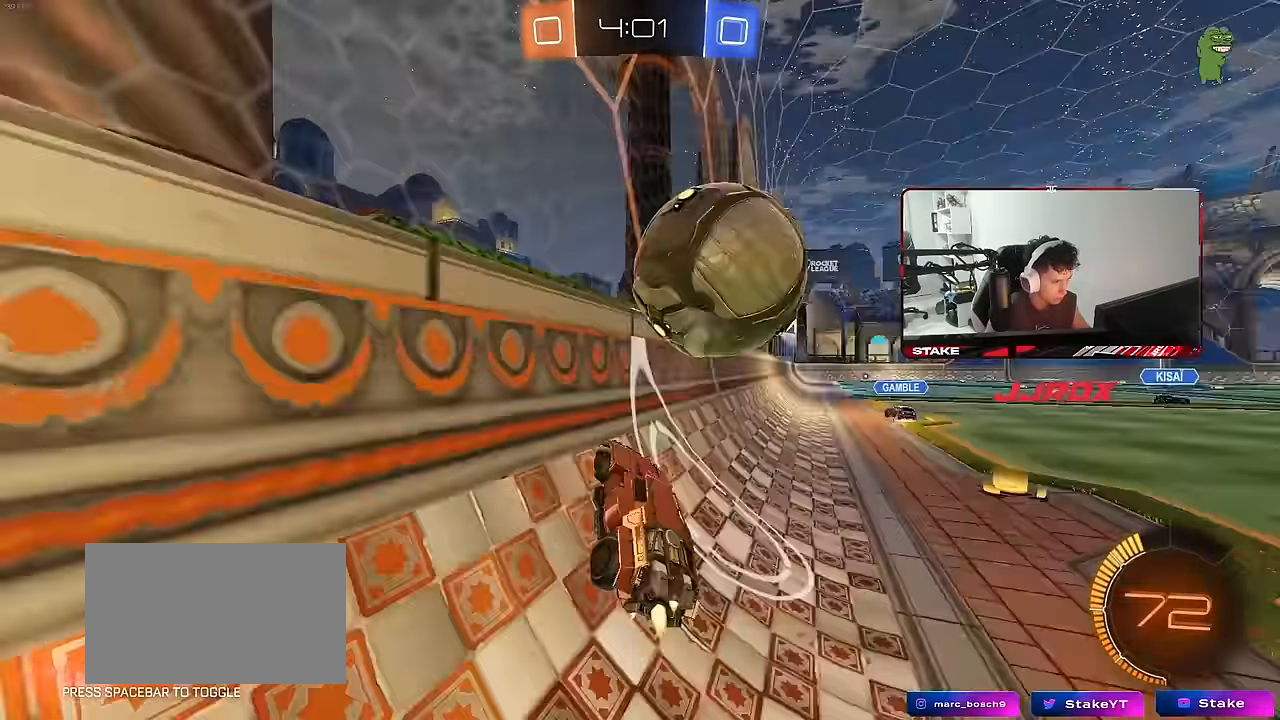
{"keys": ["a", "w"], "mouse": ["left"], "mouse_move": "still", "events": [[83, "d", "down"], [267, "d", "up"], [467, "a", "down"]]}
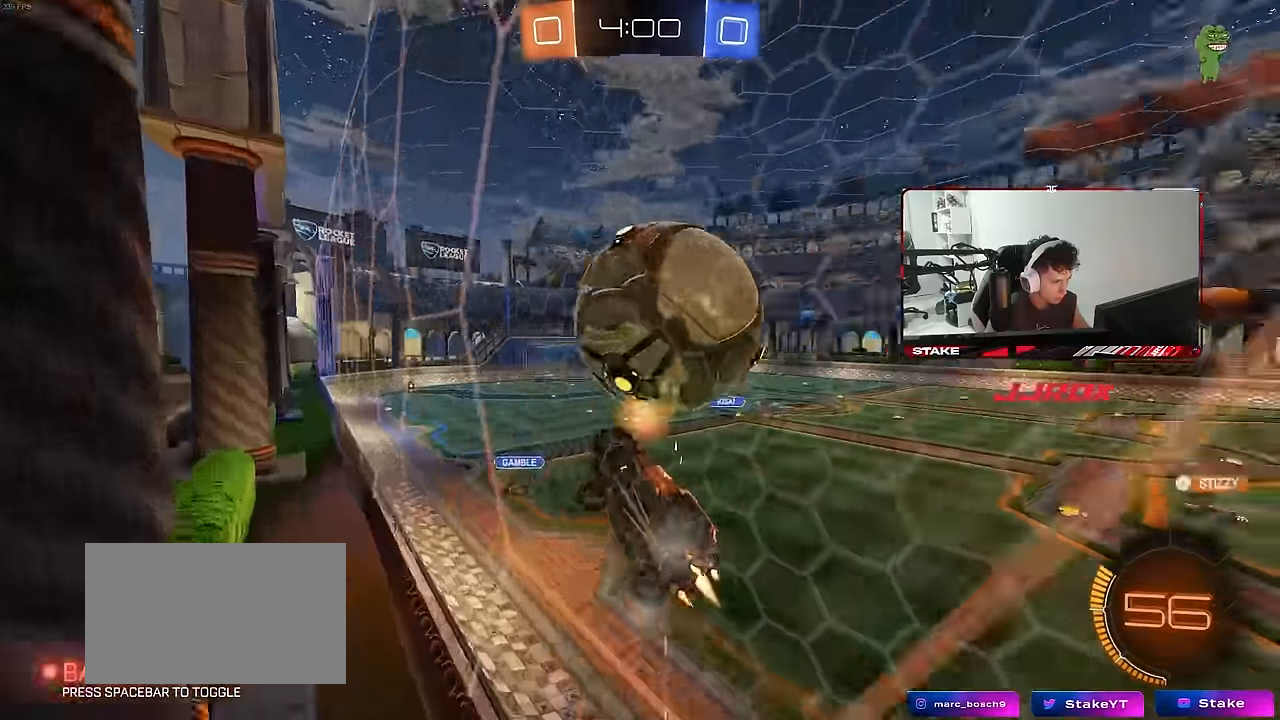
{"keys": ["a", "s", "shift"], "mouse": ["left", "right"], "mouse_move": "still", "events": [[50, "a", "up"], [50, "mouse_left", "up"], [200, "d", "down"], [283, "d", "up"], [283, "mouse_right", "down"], [283, "w", "up"], [383, "a", "down"], [383, "s", "down"], [433, "mouse_left", "down"], [433, "shift", "down"]]}
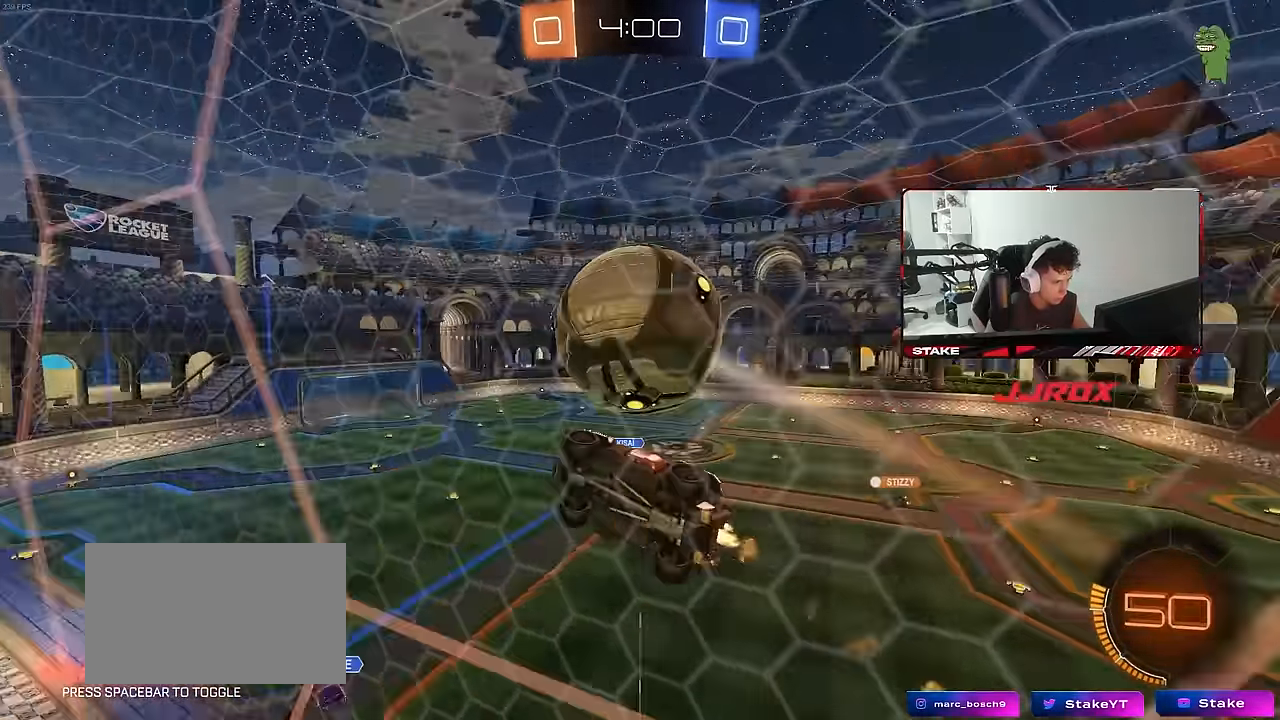
{"keys": ["a", "s", "shift"], "mouse": [], "mouse_move": "still", "events": [[33, "a", "up"], [33, "mouse_left", "up"], [33, "mouse_right", "up"], [33, "s", "up"], [67, "shift", "up"], [117, "mouse_right", "down"], [167, "s", "down"], [217, "d", "down"], [250, "mouse_right", "up"], [300, "a", "down"], [350, "d", "up"], [350, "shift", "down"]]}
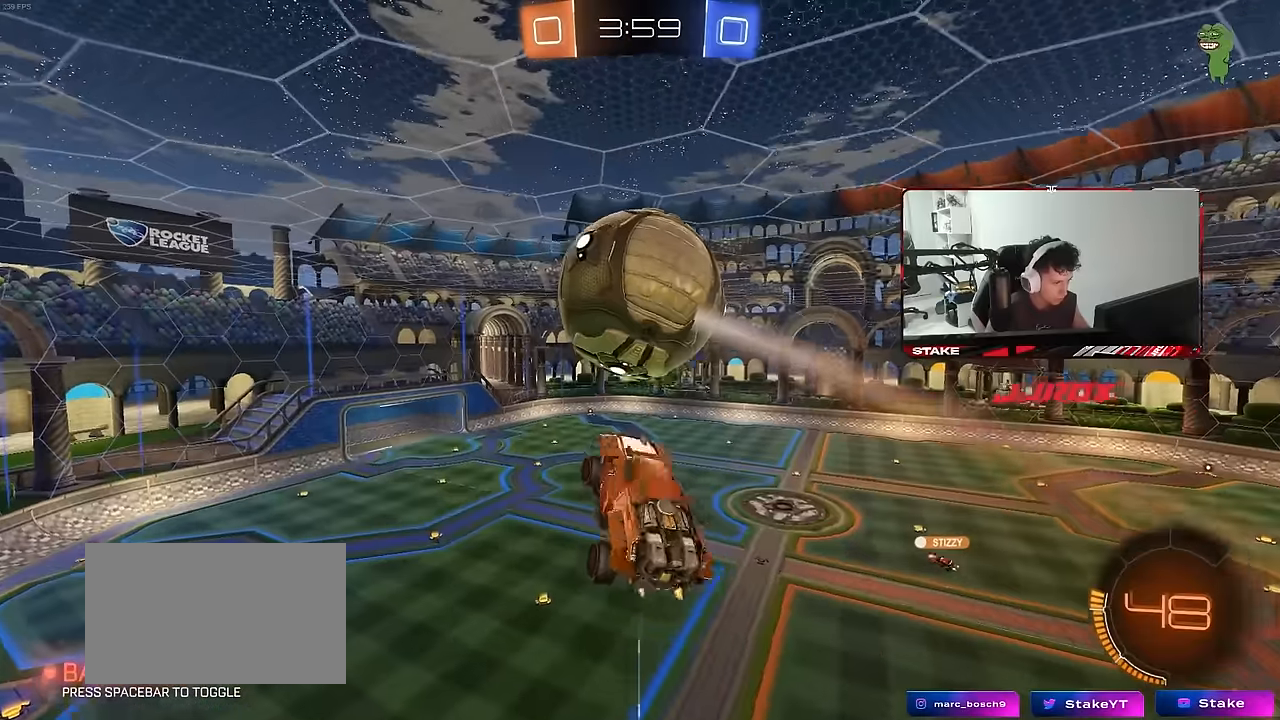
{"keys": ["a", "shift", "w"], "mouse": [], "mouse_move": "still", "events": [[33, "a", "up"], [33, "d", "down"], [33, "s", "up"], [133, "a", "down"], [183, "d", "up"], [183, "w", "down"]]}
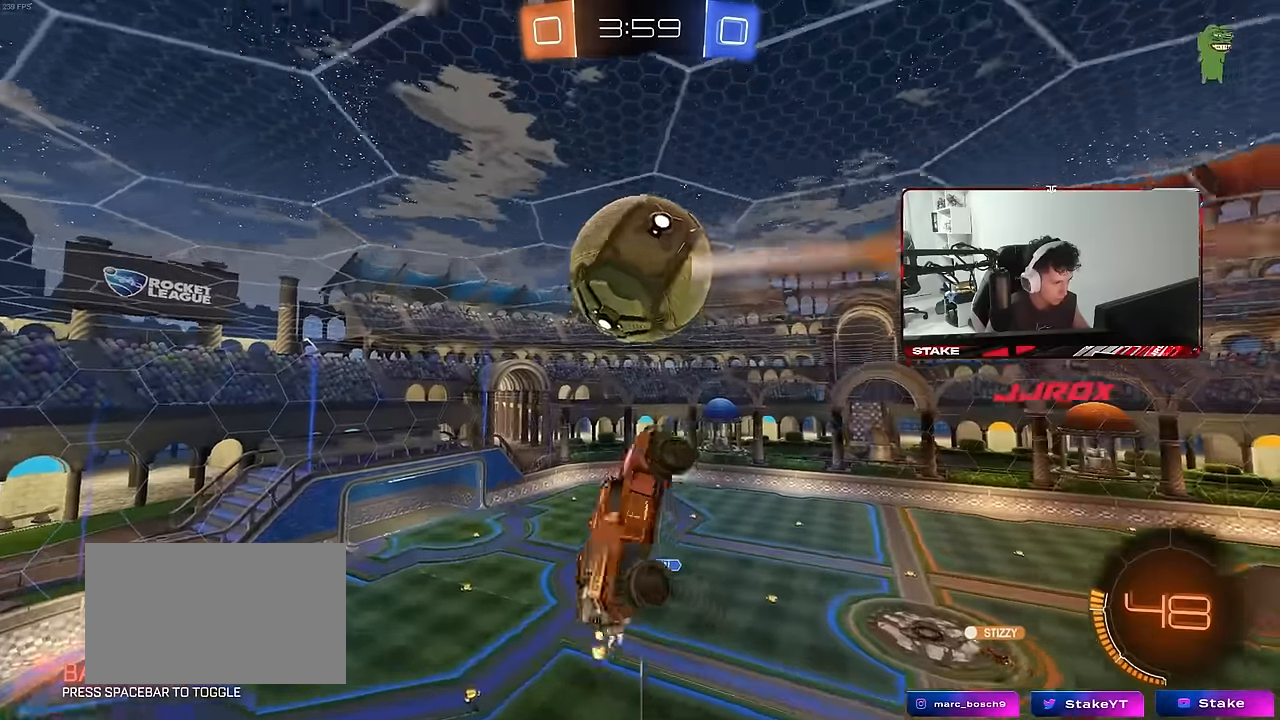
{"keys": ["a", "shift", "w"], "mouse": [], "mouse_move": "still", "events": [[50, "w", "up"], [100, "s", "down"], [150, "mouse_left", "down"], [200, "d", "down"], [283, "a", "up"], [283, "mouse_left", "up"], [283, "s", "up"], [333, "a", "down"], [333, "d", "up"], [433, "w", "down"]]}
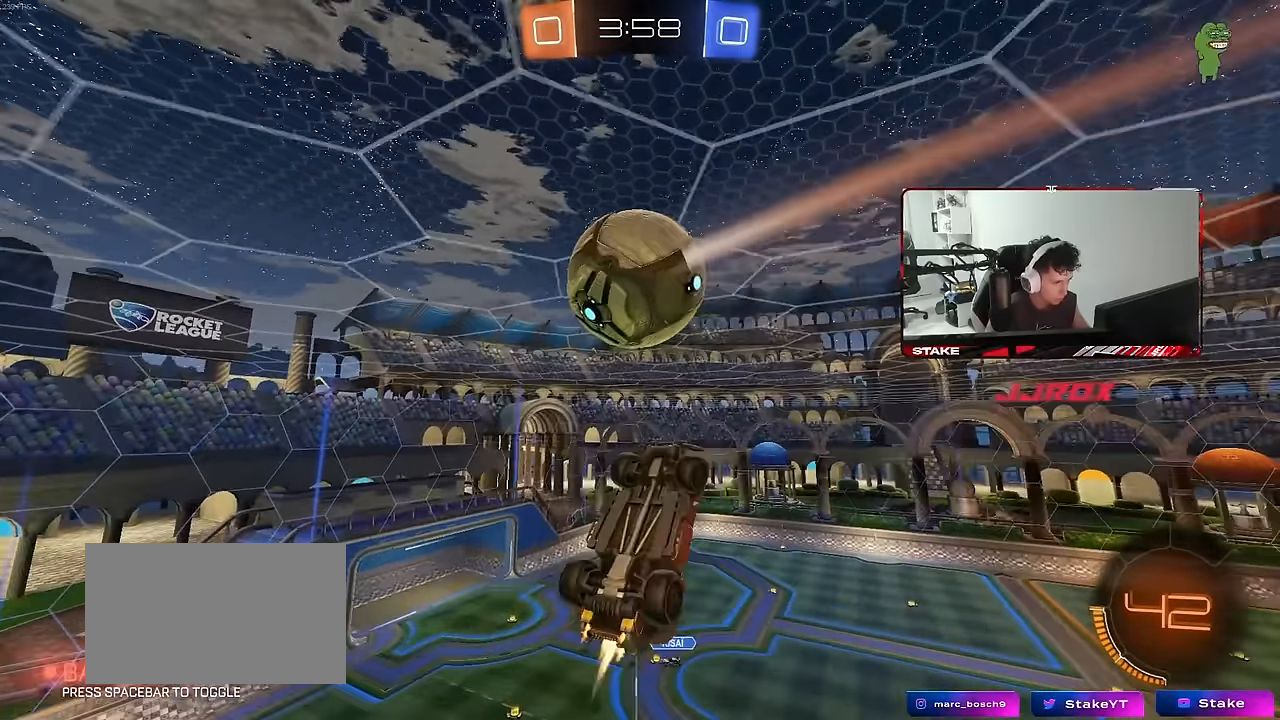
{"keys": ["d", "w"], "mouse": ["left"], "mouse_move": "still", "events": [[16, "mouse_left", "down"], [16, "w", "up"], [166, "shift", "up"], [350, "d", "down"], [350, "w", "down"], [400, "a", "up"]]}
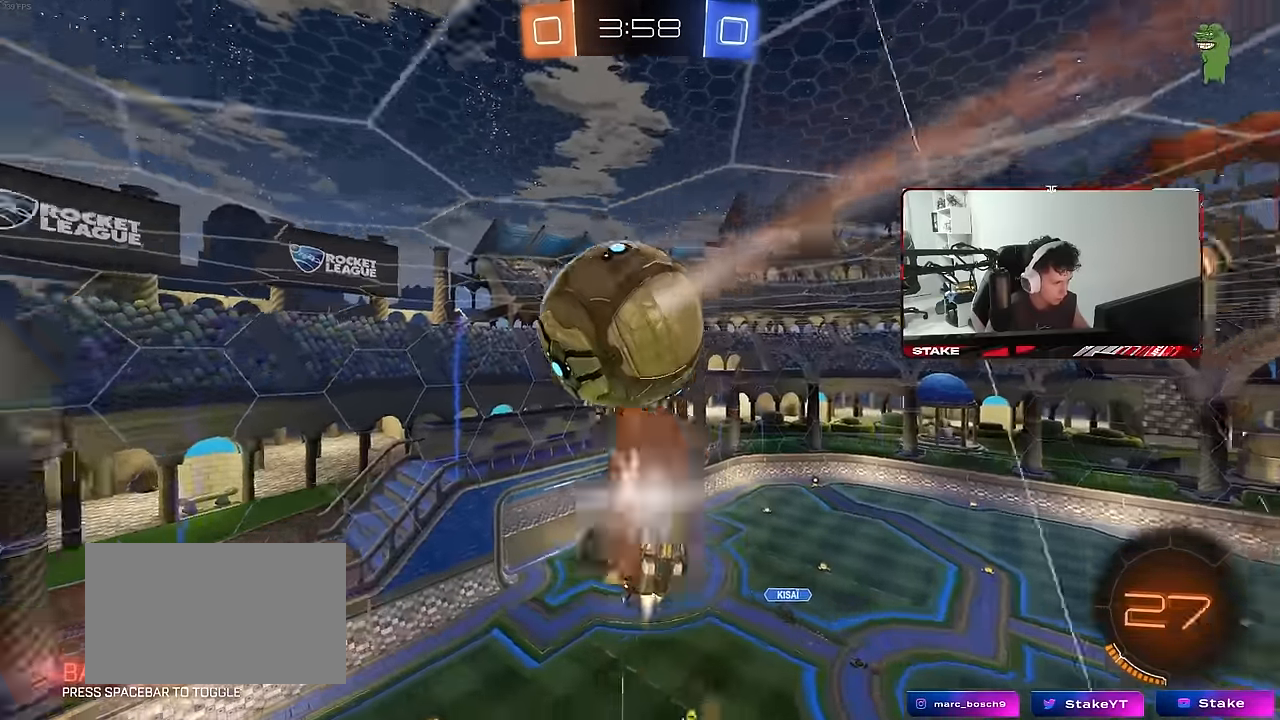
{"keys": [], "mouse": [], "mouse_move": "still", "events": [[83, "mouse_left", "up"], [83, "w", "up"], [133, "d", "up"], [216, "s", "down"], [266, "a", "down"], [316, "a", "up"], [366, "s", "up"]]}
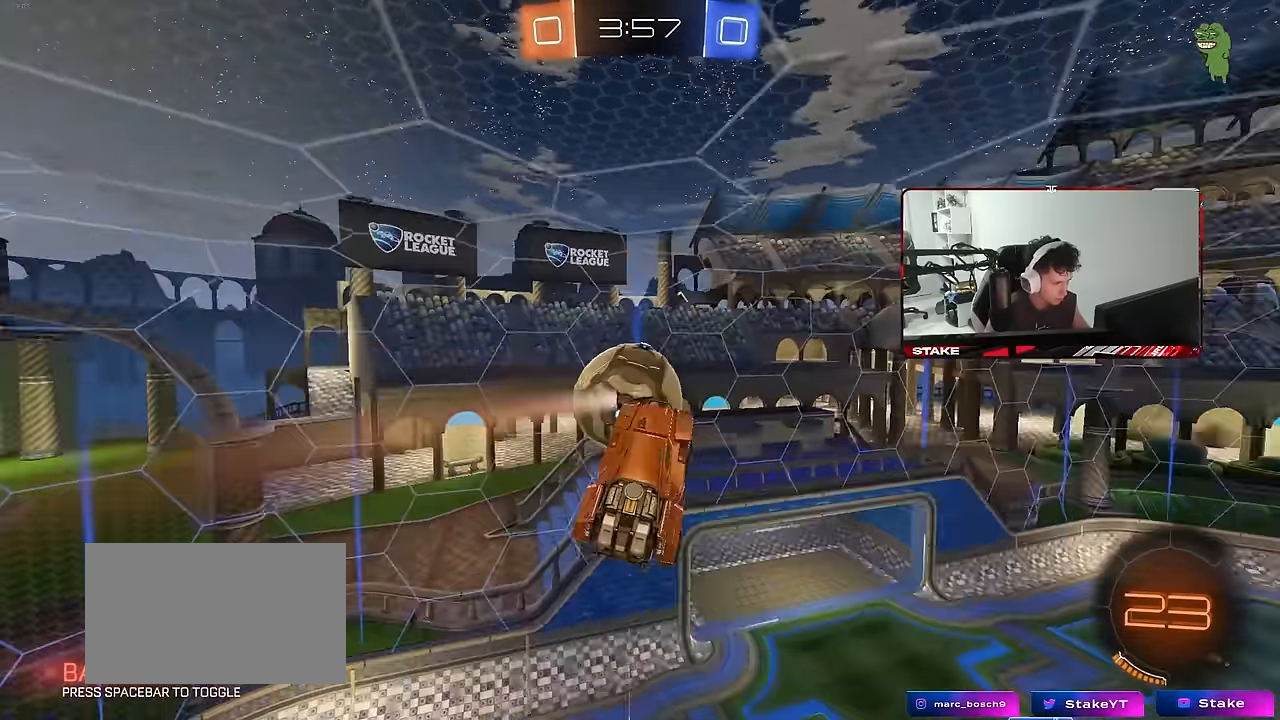
{"keys": ["d", "shift", "w"], "mouse": [], "mouse_move": "still", "events": [[50, "d", "down"], [50, "w", "down"], [100, "w", "up"], [150, "d", "up"], [150, "mouse_left", "down"], [233, "mouse_left", "up"], [333, "d", "down"], [433, "shift", "down"], [483, "w", "down"]]}
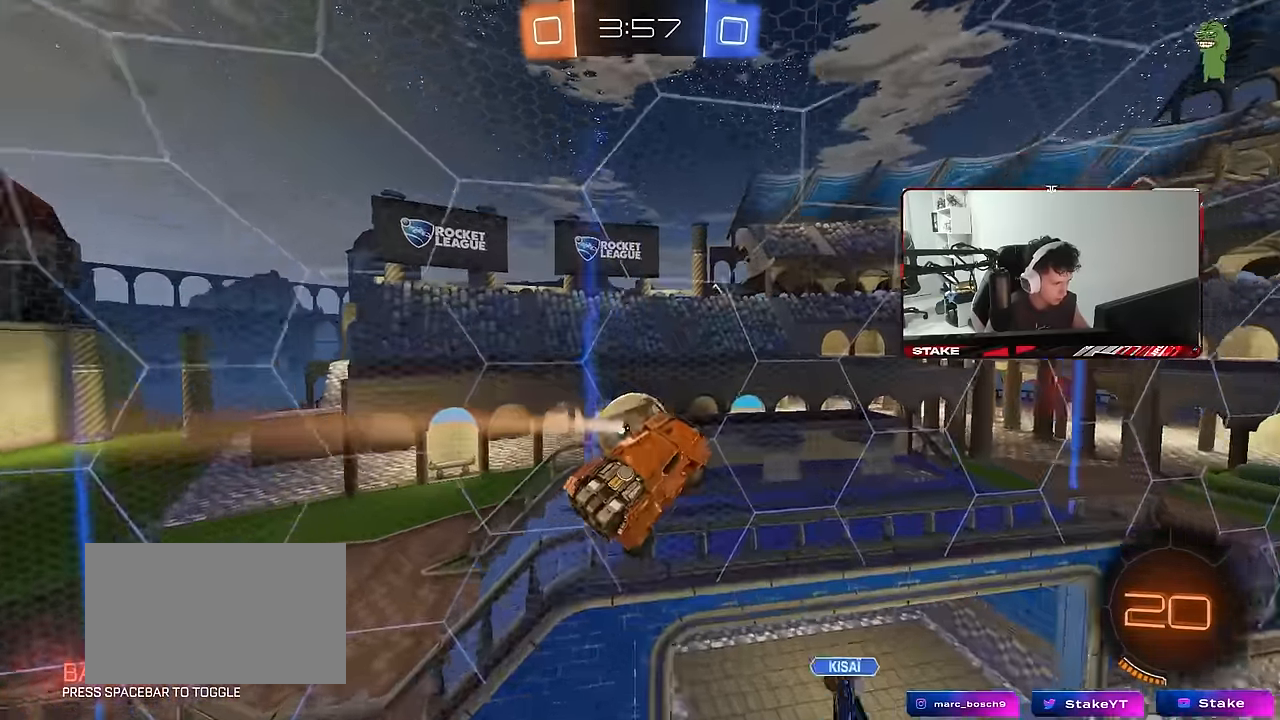
{"keys": ["d"], "mouse": [], "mouse_move": "still", "events": [[16, "w", "up"], [66, "mouse_left", "down"], [66, "shift", "up"], [166, "mouse_left", "up"], [166, "shift", "down"], [483, "shift", "up"]]}
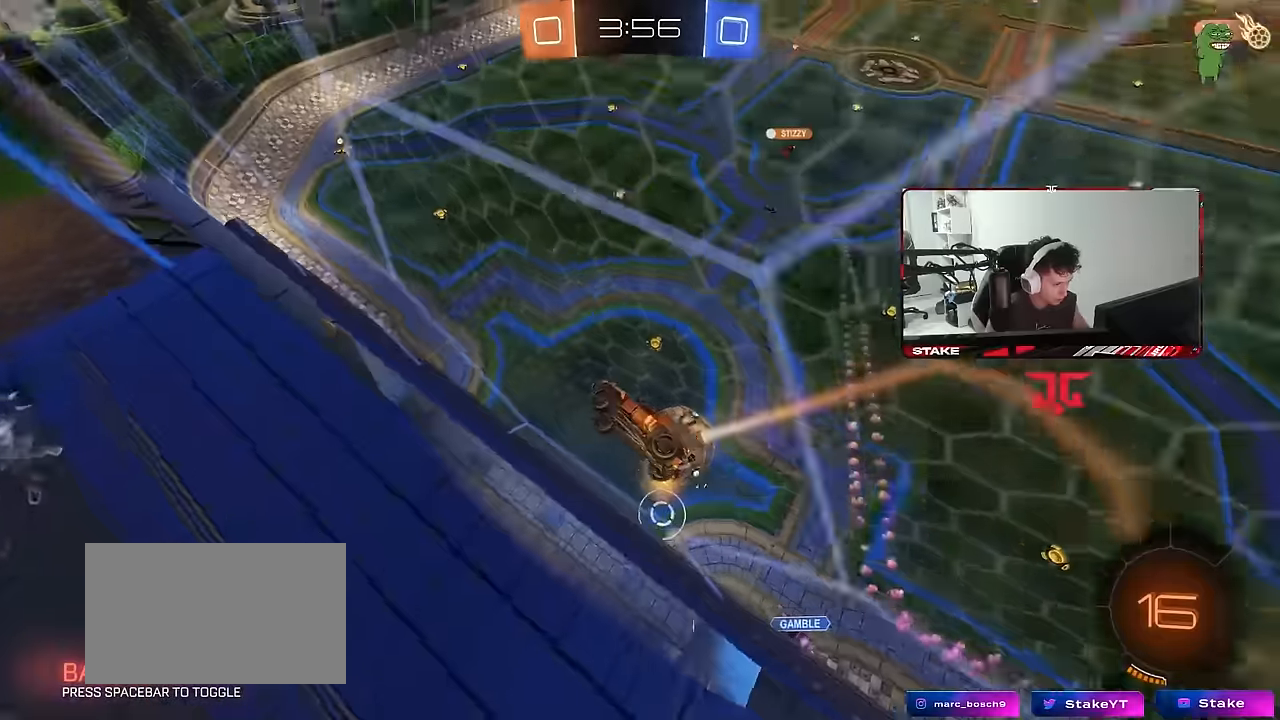
{"keys": ["d", "shift"], "mouse": [], "mouse_move": "up-right", "events": [[33, "w", "down"], [183, "mouse_right", "down"], [233, "d", "up"], [233, "w", "up"], [366, "d", "down"], [366, "mouse_right", "up"], [366, "shift", "down"]]}
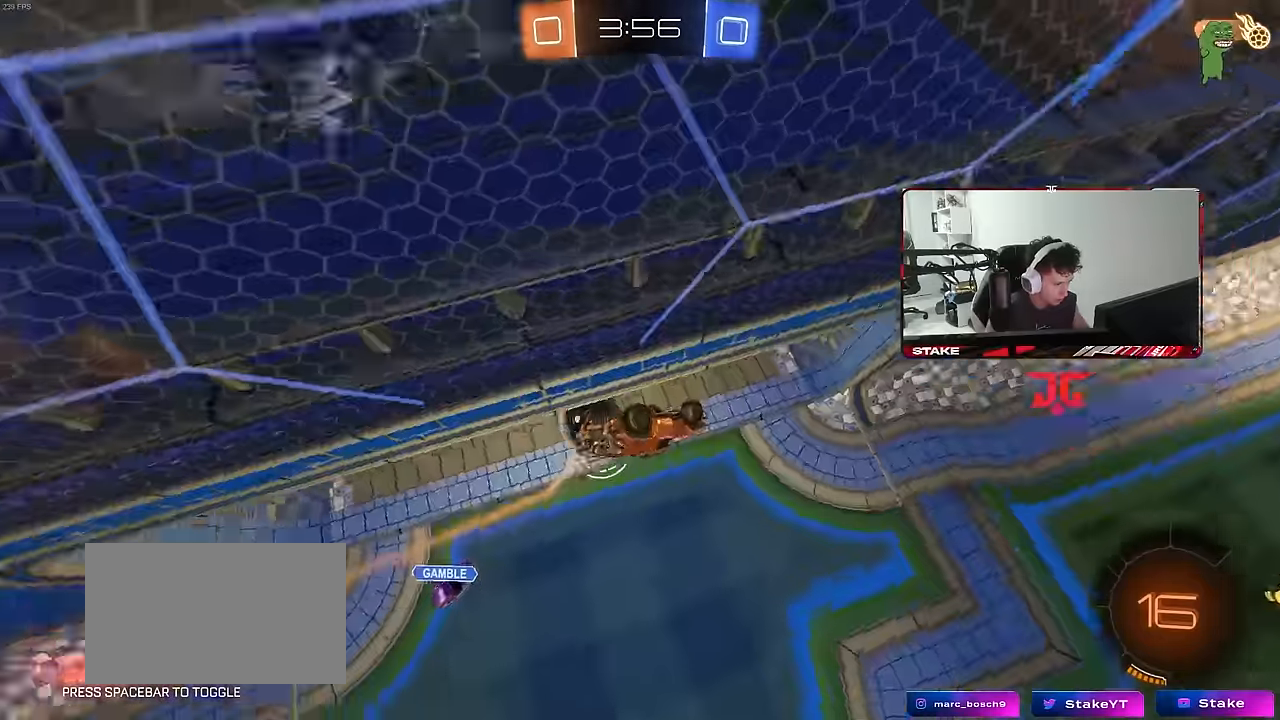
{"keys": [], "mouse": [], "mouse_move": "still", "events": [[150, "shift", "up"], [284, "d", "up"]]}
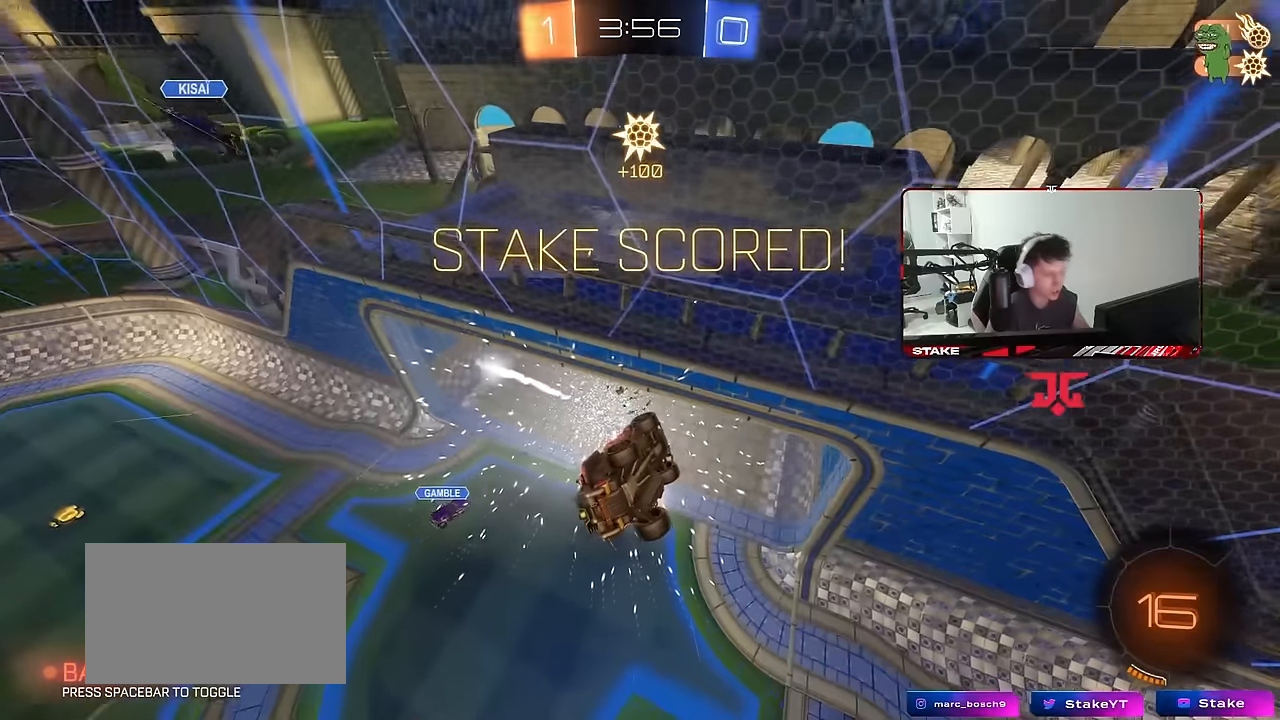
{"keys": ["d", "tab"], "mouse": [], "mouse_move": "up-right", "events": [[67, "tab", "down"], [117, "space", "down"], [250, "space", "up"], [350, "d", "down"]]}
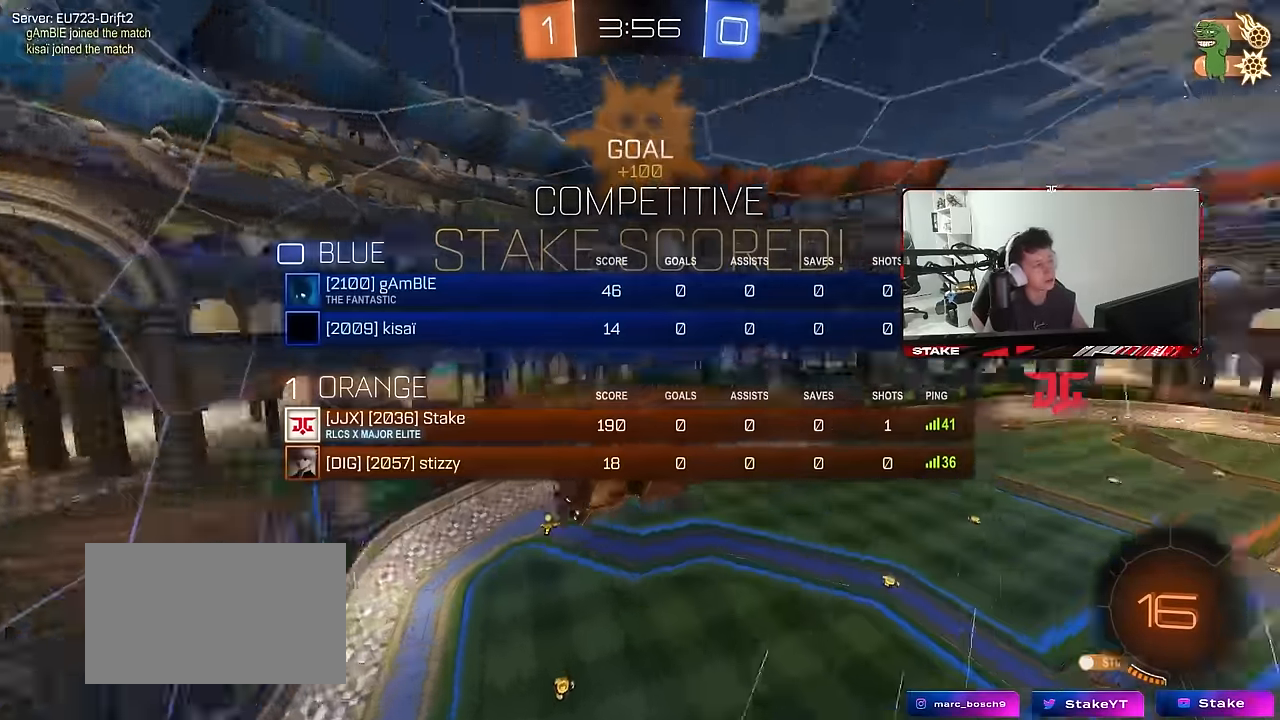
{"keys": ["a"], "mouse": ["left"], "mouse_move": "still", "events": [[34, "s", "down"], [84, "tab", "up"], [234, "shift", "down"], [267, "mouse_left", "down"], [317, "shift", "up"], [417, "d", "up"], [417, "s", "up"], [500, "a", "down"]]}
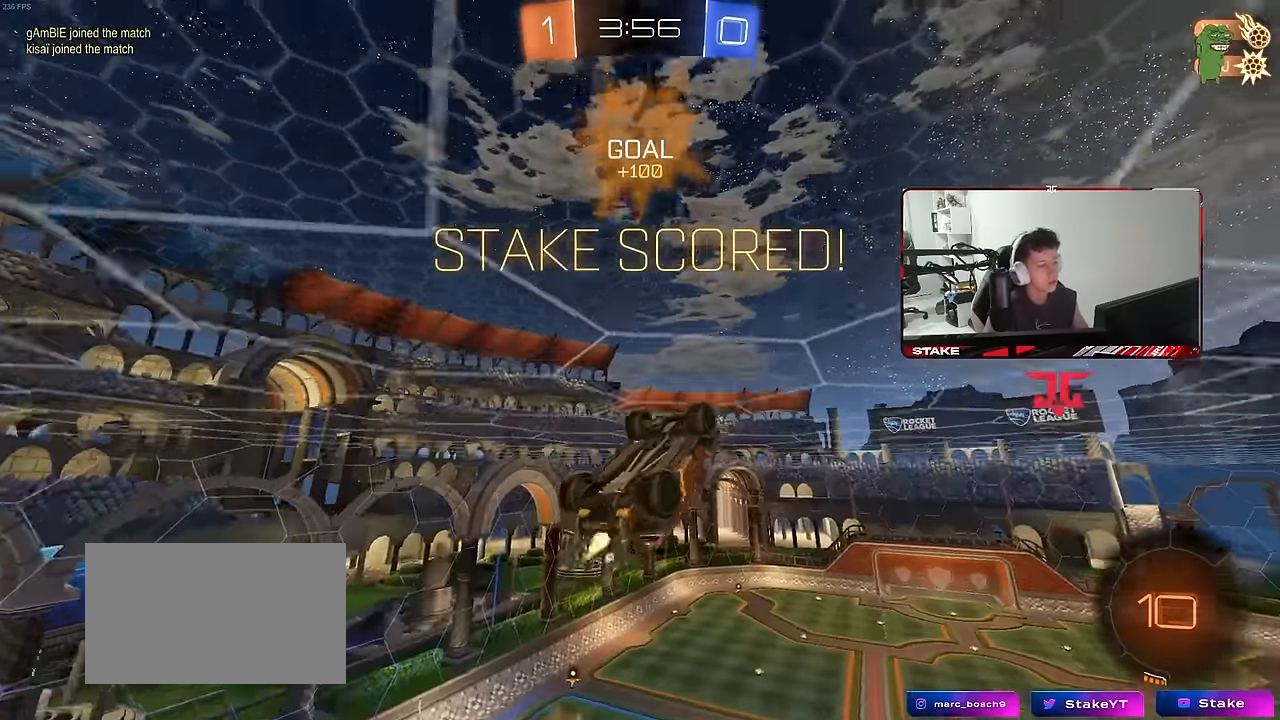
{"keys": ["d", "shift"], "mouse": ["right"], "mouse_move": "still", "events": [[50, "s", "down"], [150, "a", "up"], [150, "d", "down"], [150, "s", "up"], [200, "shift", "down"], [250, "mouse_right", "down"], [284, "w", "down"], [334, "mouse_right", "up"], [384, "mouse_right", "down"], [484, "mouse_left", "up"], [484, "w", "up"]]}
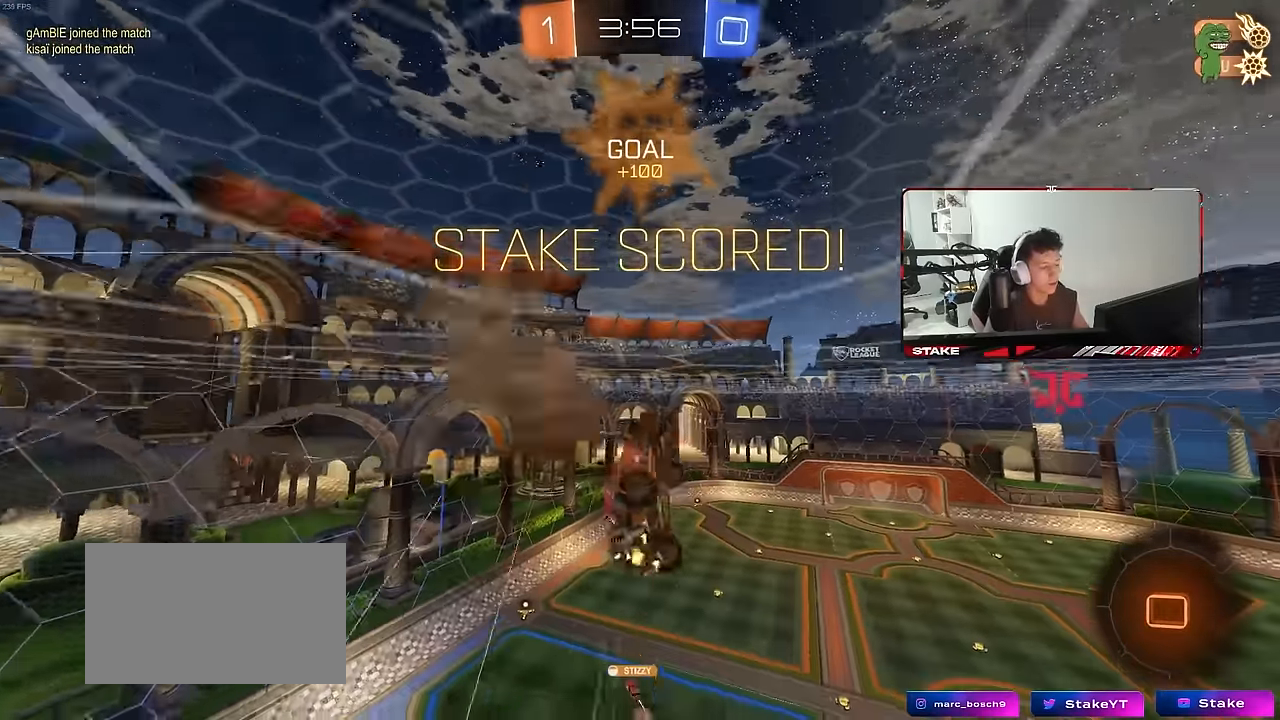
{"keys": ["d", "s", "tab"], "mouse": [], "mouse_move": "still", "events": [[17, "s", "down"], [67, "mouse_right", "up"], [167, "s", "up"], [250, "s", "down"], [300, "shift", "up"], [450, "tab", "down"]]}
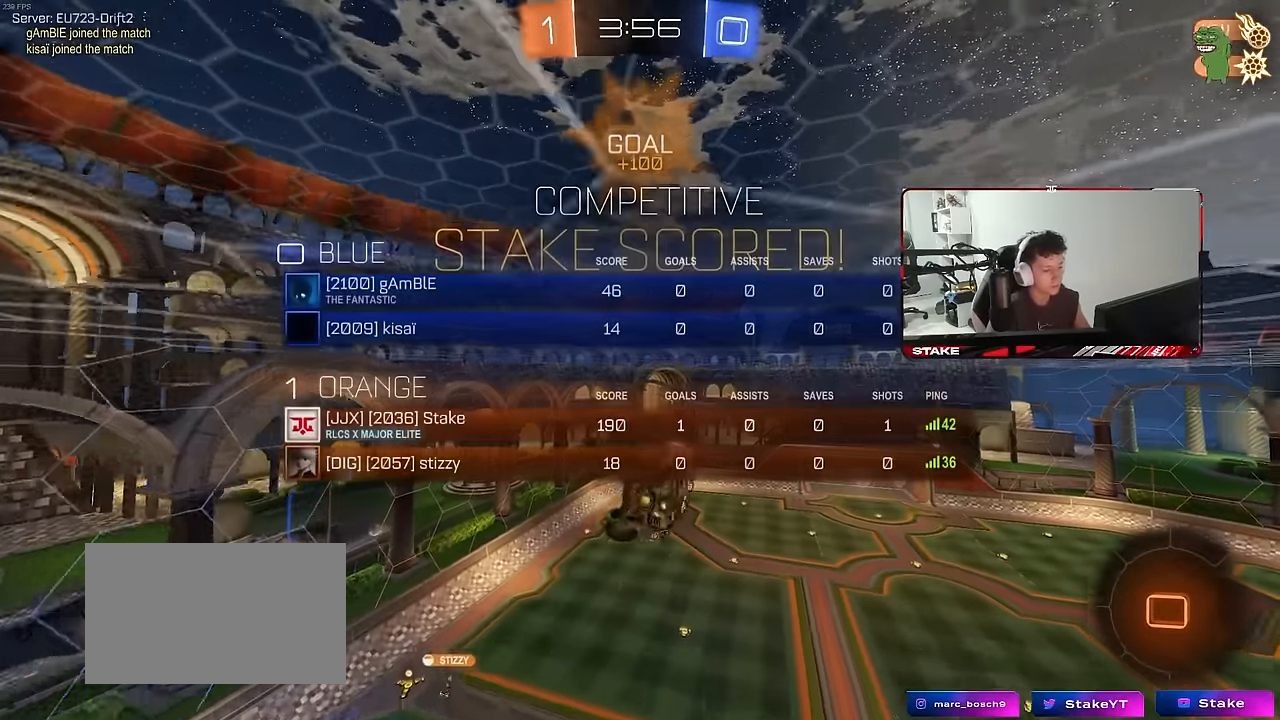
{"keys": ["tab"], "mouse": [], "mouse_move": "still", "events": [[34, "s", "up"], [84, "tab", "up"], [184, "shift", "down"], [367, "shift", "up"], [417, "d", "up"], [467, "tab", "down"]]}
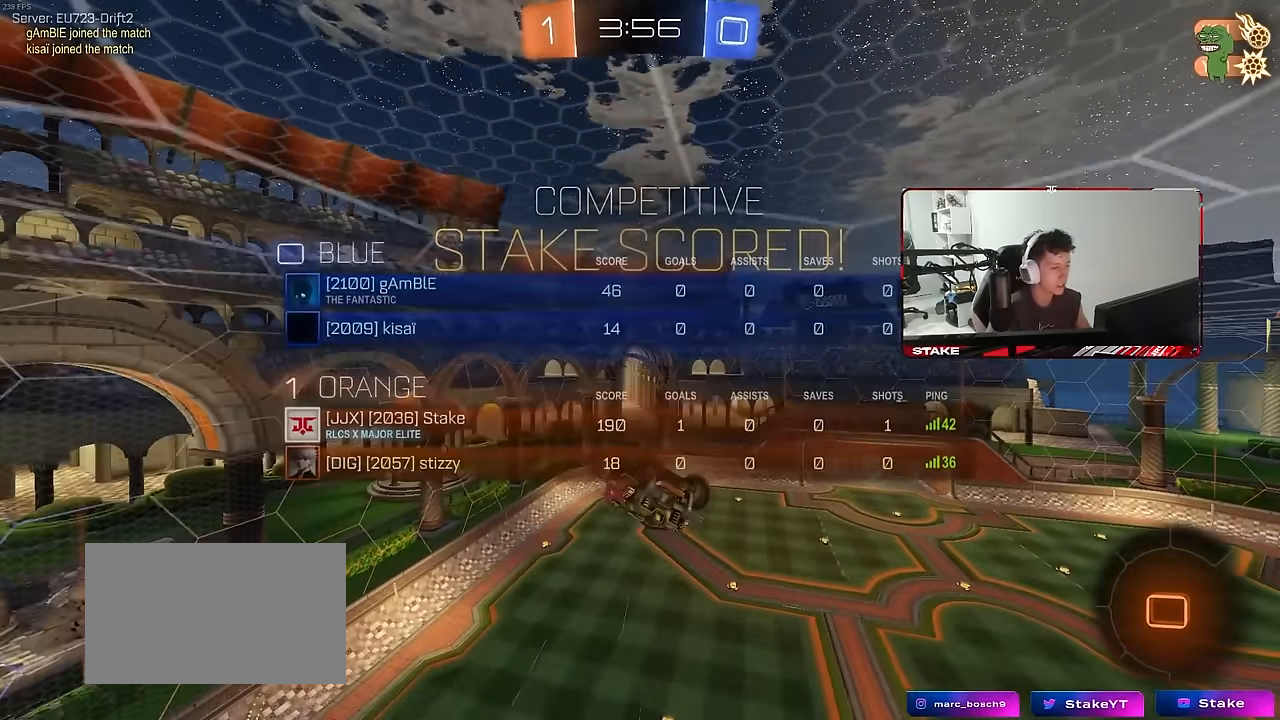
{"keys": ["d", "shift"], "mouse": [], "mouse_move": "still", "events": [[234, "tab", "up"], [334, "d", "down"], [384, "shift", "down"]]}
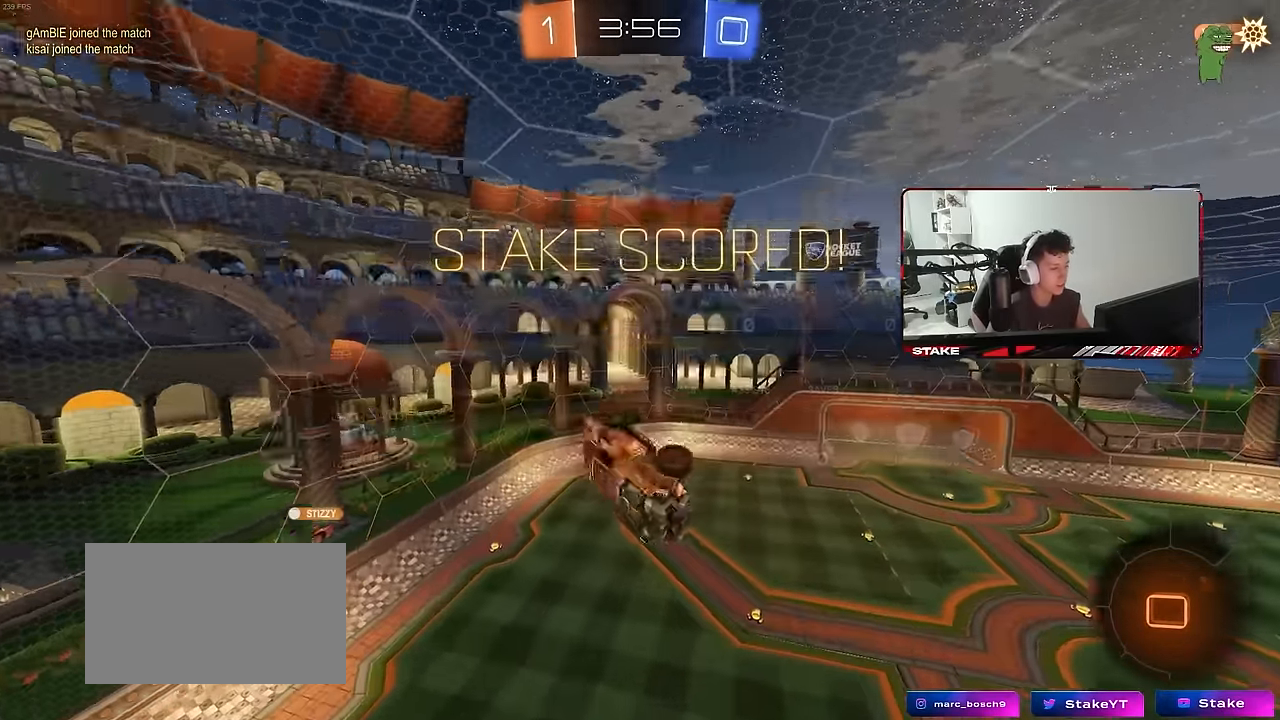
{"keys": [], "mouse": [], "mouse_move": "up-left", "events": [[17, "d", "up"], [17, "shift", "up"], [117, "tab", "down"], [484, "tab", "up"]]}
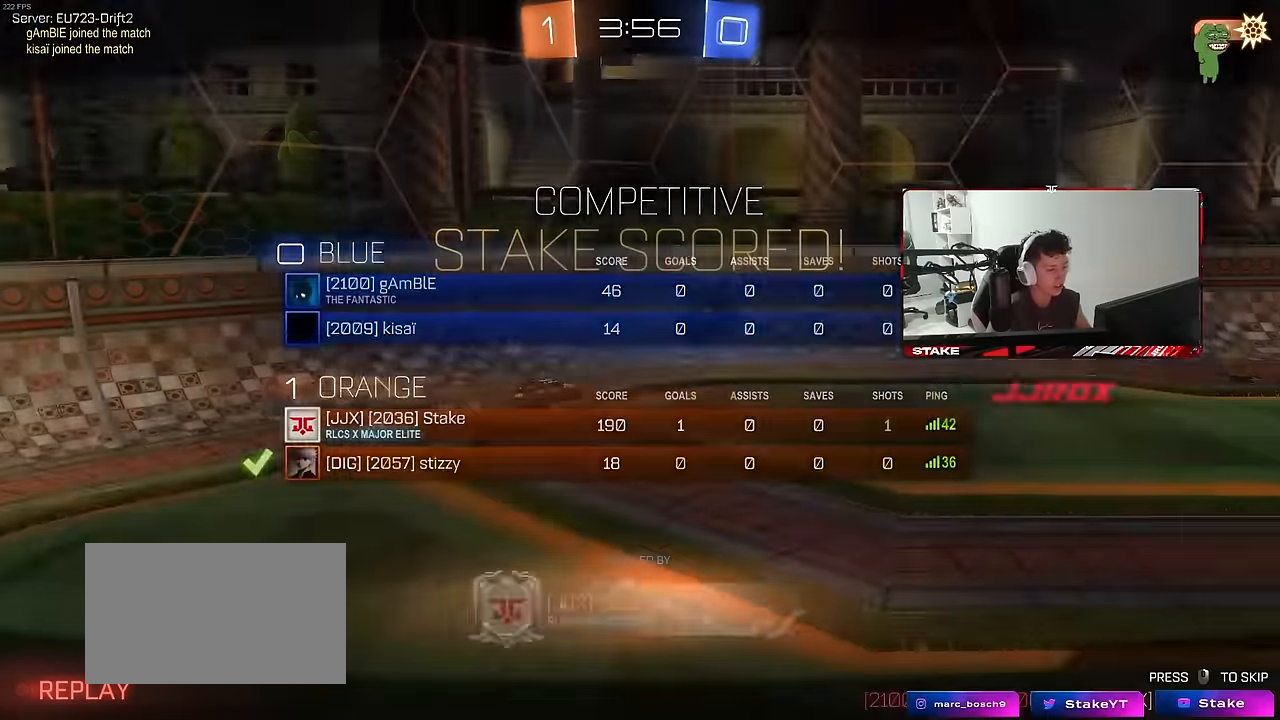
{"keys": [], "mouse": [], "mouse_move": "still", "events": []}
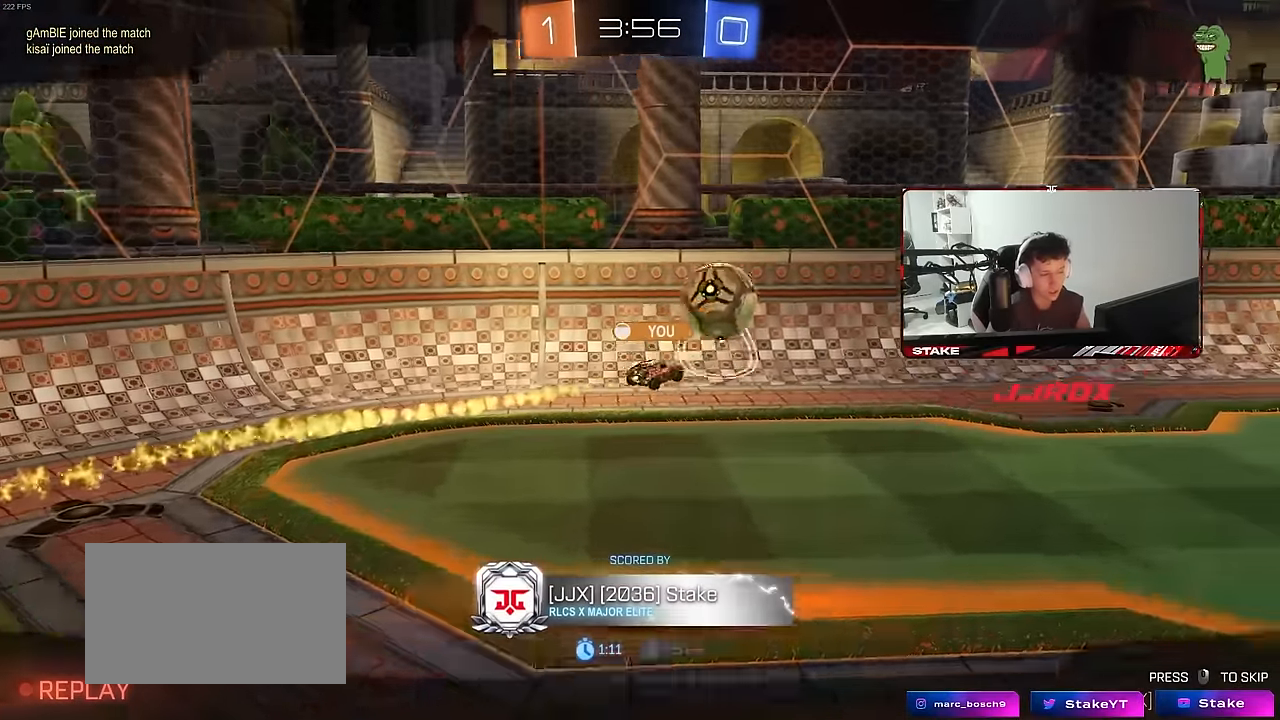
{"keys": [], "mouse": ["right"], "mouse_move": "still", "events": [[434, "mouse_right", "down"]]}
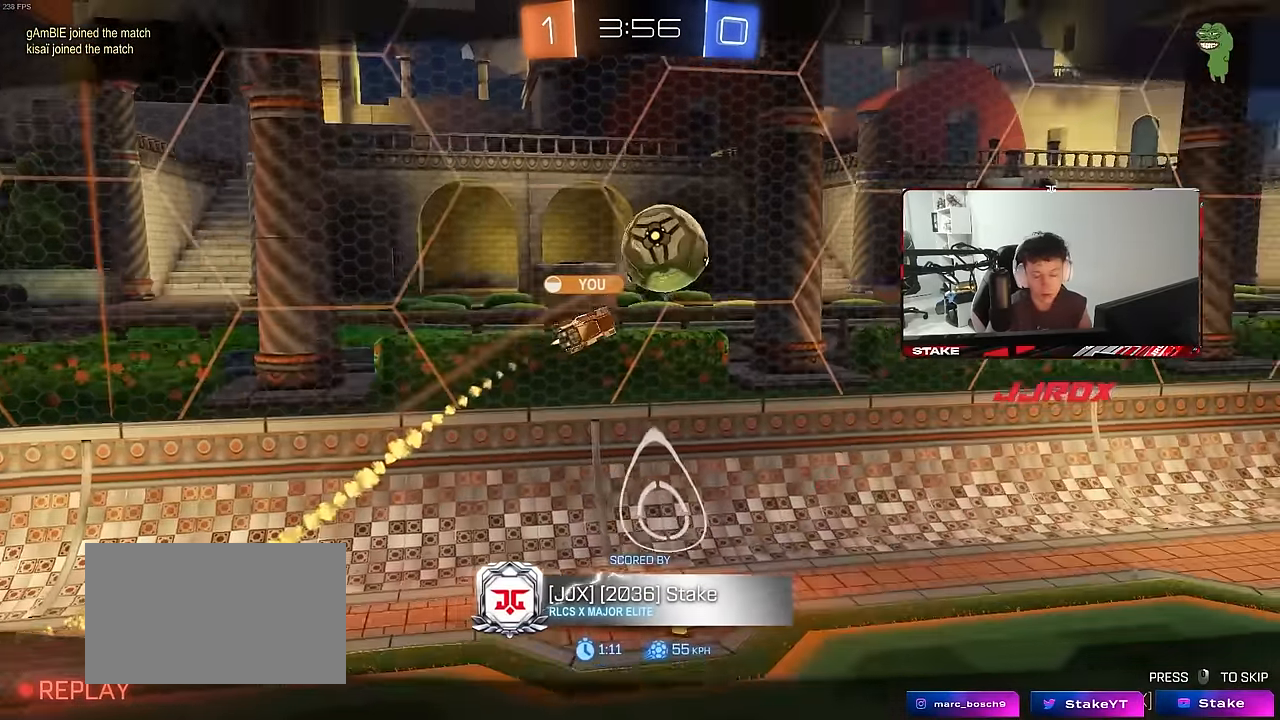
{"keys": [], "mouse": [], "mouse_move": "still", "events": [[67, "mouse_right", "up"], [117, "mouse_right", "down"], [217, "mouse_right", "up"]]}
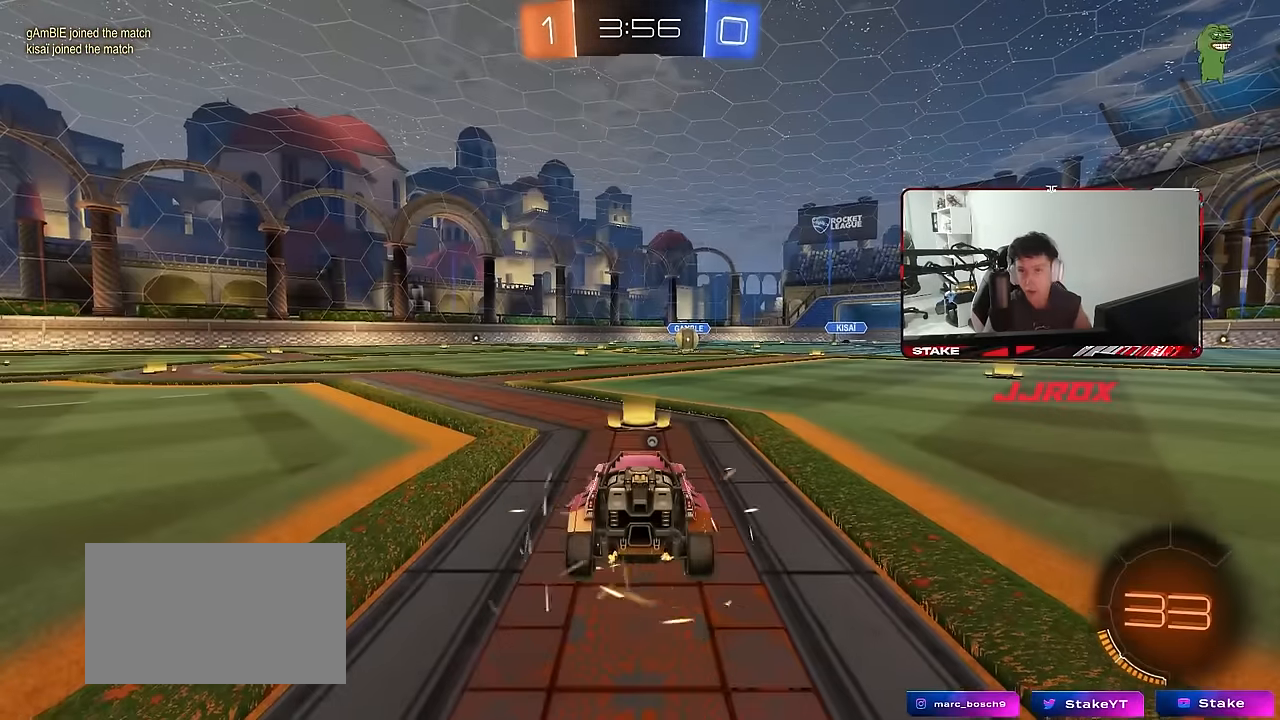
{"keys": [], "mouse": [], "mouse_move": "up", "events": []}